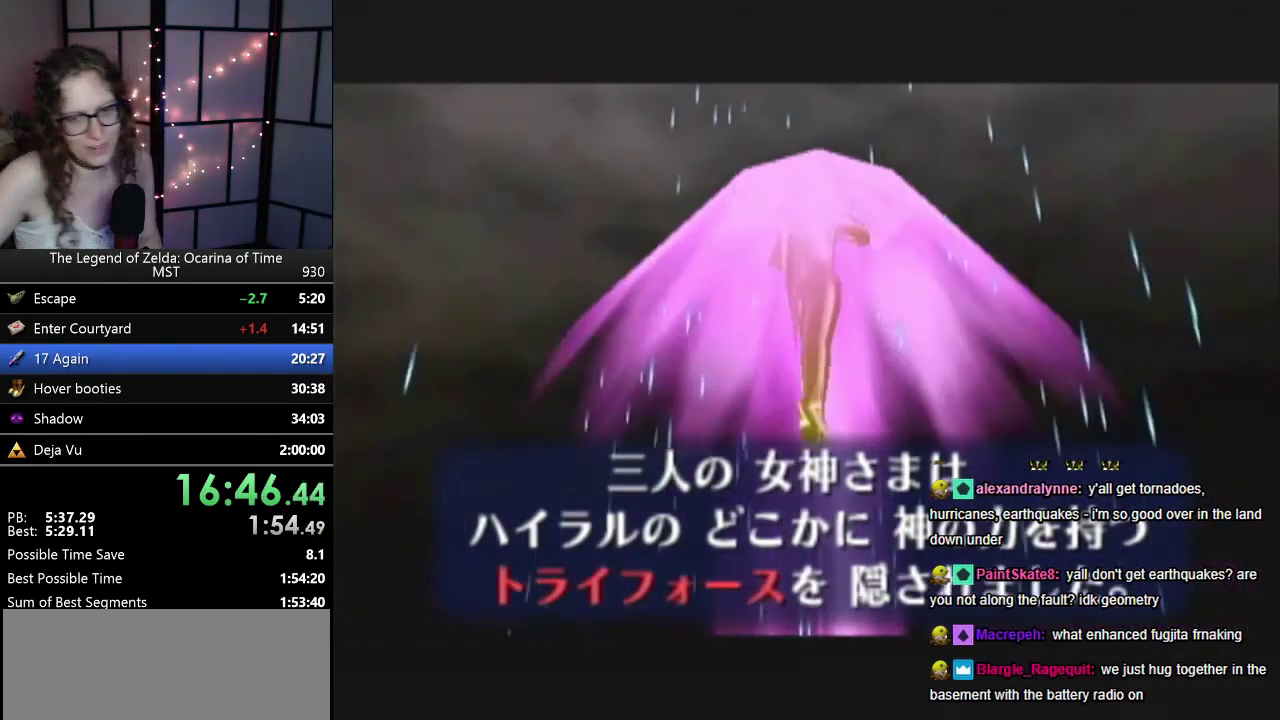
Gameplay with a controller (Nintendo layout); each line is a JSON object with the inputs held at the frame after it. "events" lists button and stick changes between this image and that frame as [ms after this image, input, new state], when the widget could be followed in between. Not read: L3 R3.
{"buttons": ["B"], "left_stick": "center", "events": [[417, "B", "down"]]}
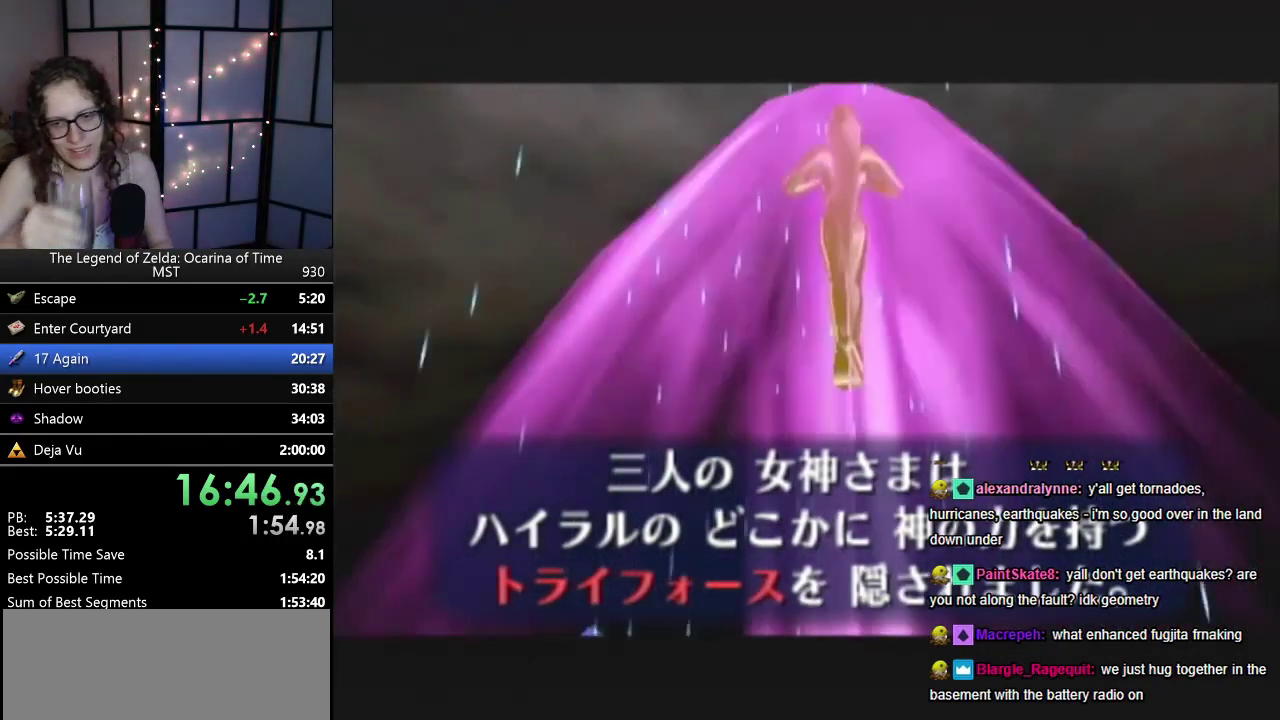
{"buttons": [], "left_stick": "center", "events": [[117, "B", "up"]]}
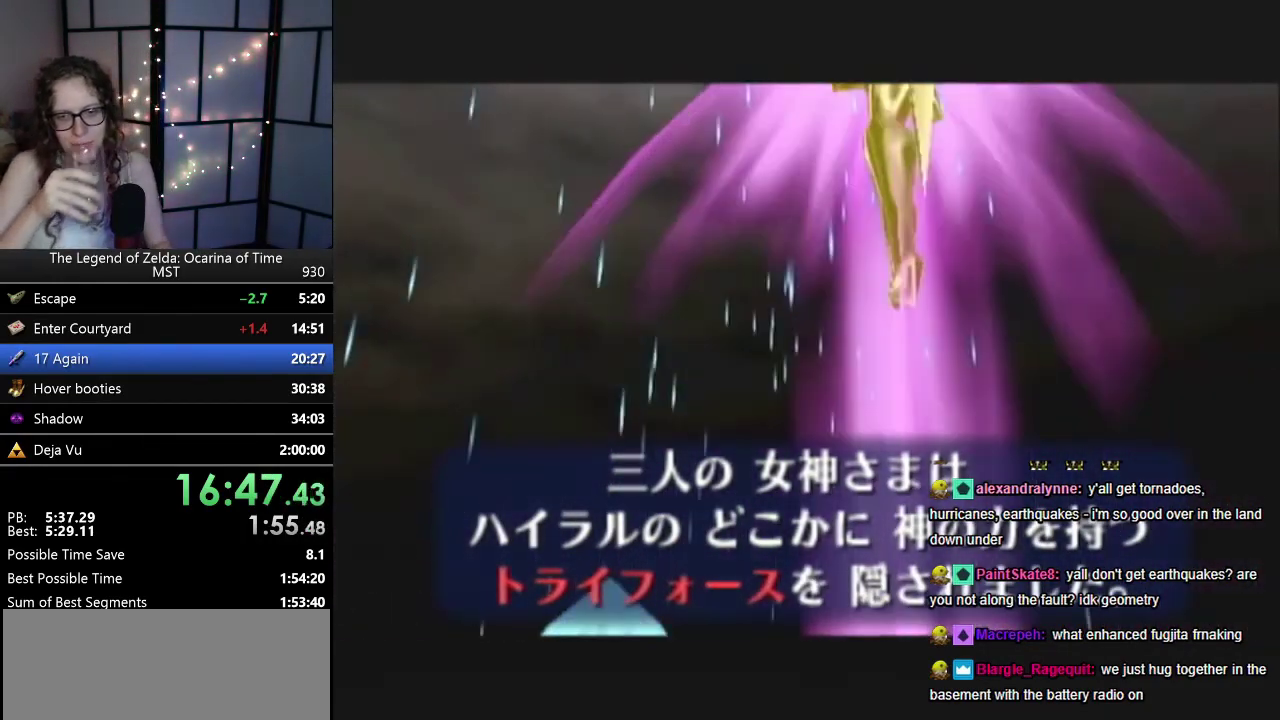
{"buttons": [], "left_stick": "center", "events": []}
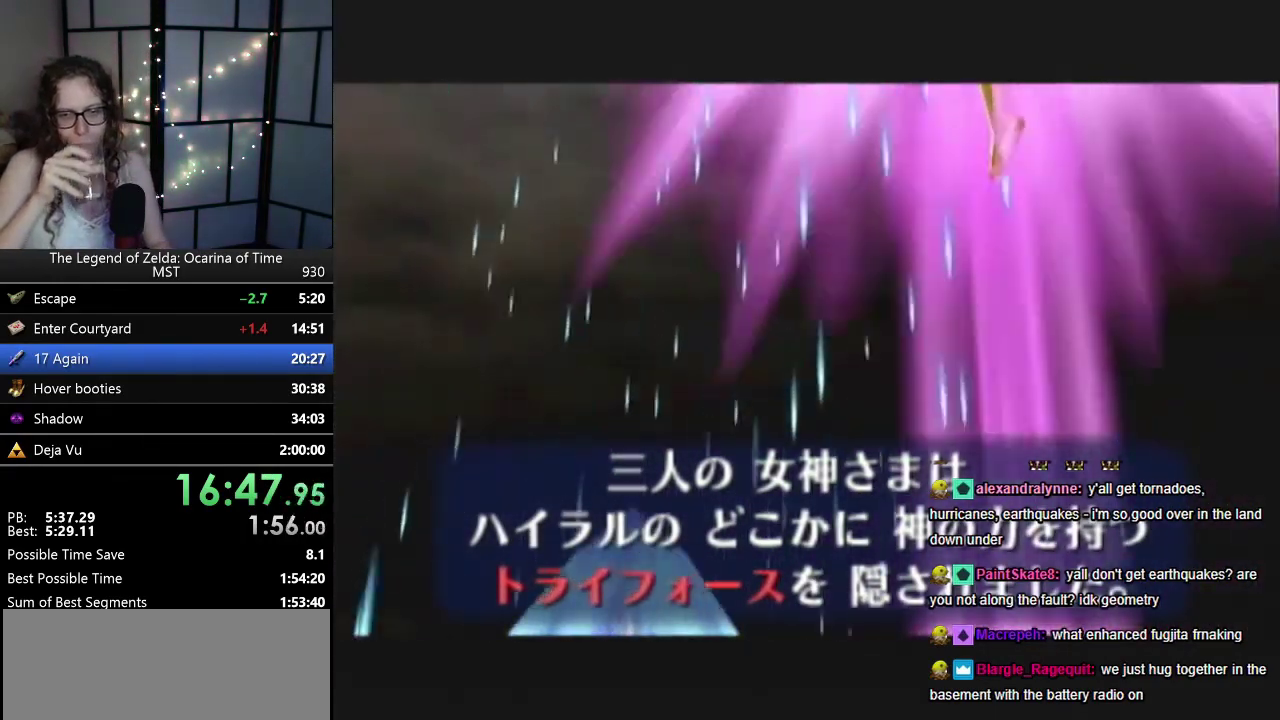
{"buttons": [], "left_stick": "up", "events": [[500, "left_stick", "up"]]}
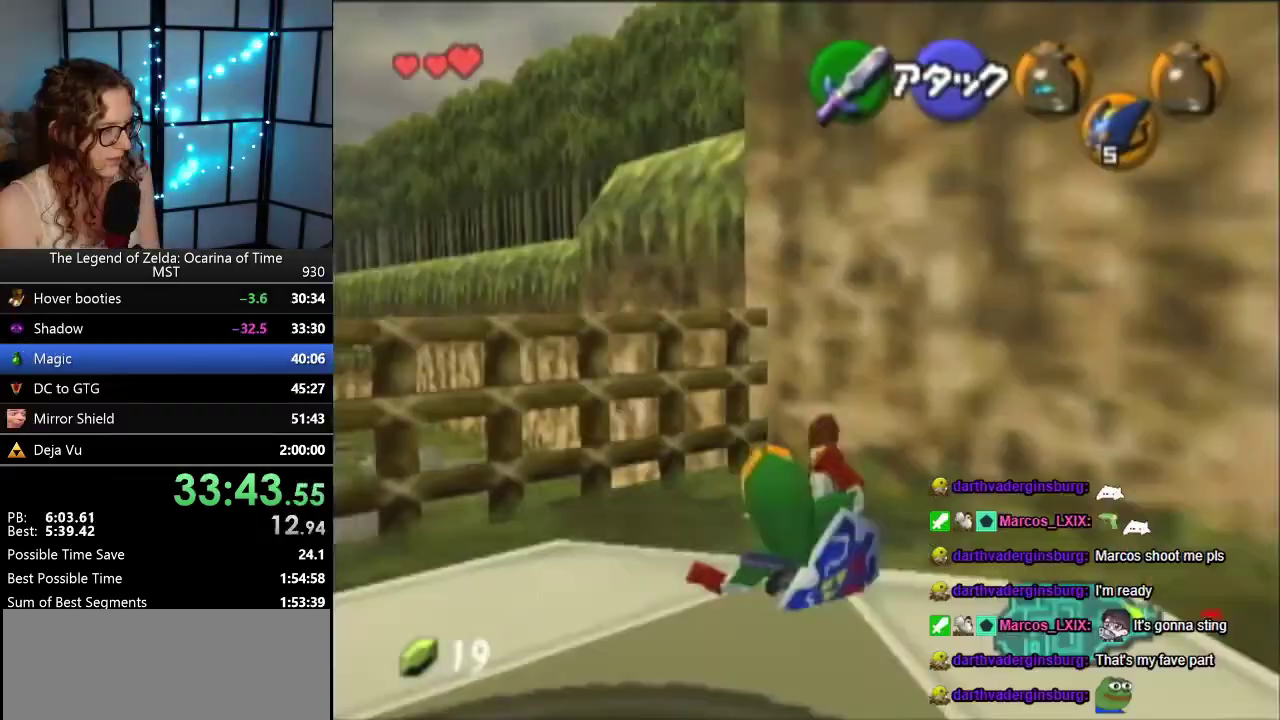
{"buttons": [], "left_stick": "up-left", "events": [[133, "left_stick", "up-left"]]}
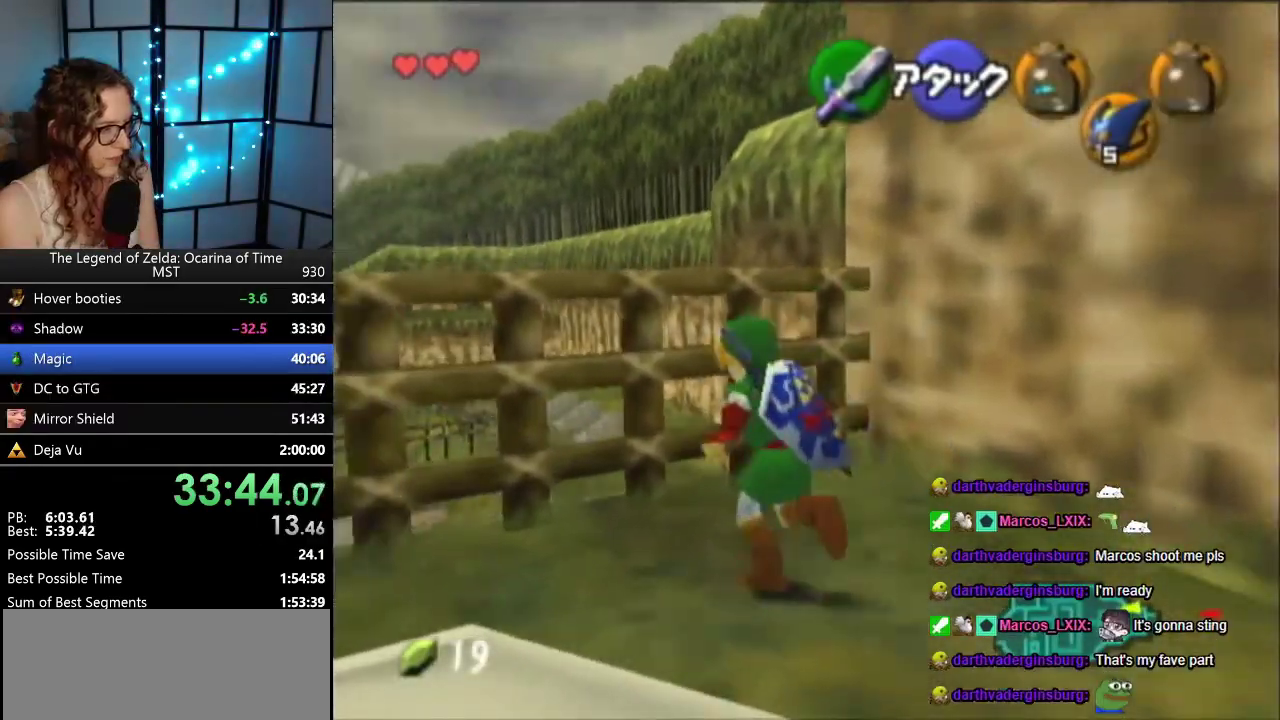
{"buttons": [], "left_stick": "up", "events": [[333, "A", "down"], [333, "left_stick", "up"], [483, "A", "up"]]}
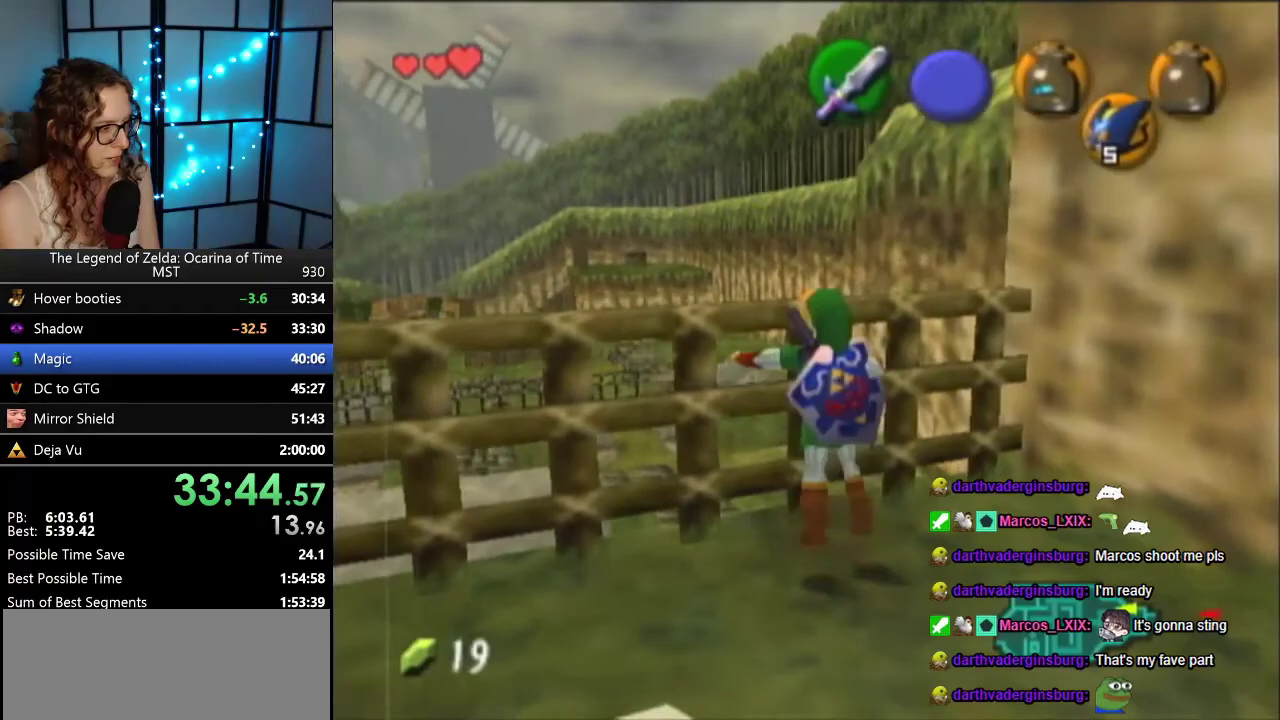
{"buttons": [], "left_stick": "up", "events": []}
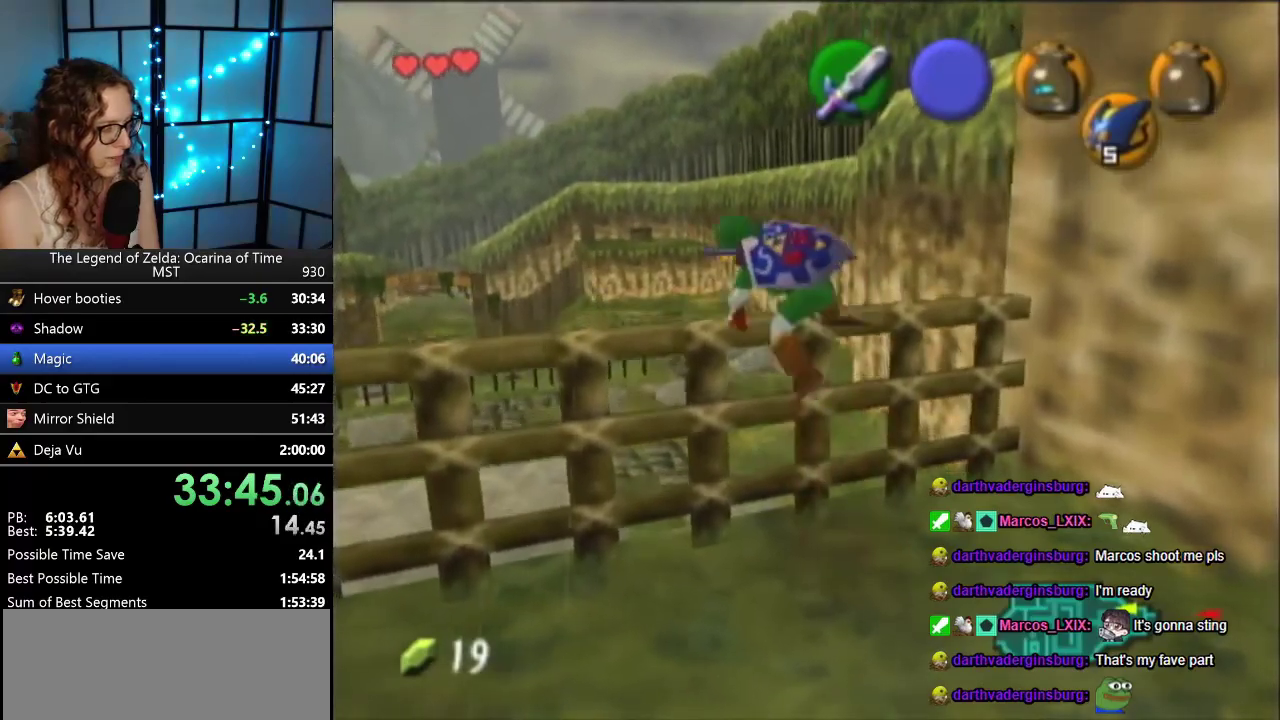
{"buttons": [], "left_stick": "up", "events": [[283, "A", "down"], [450, "A", "up"]]}
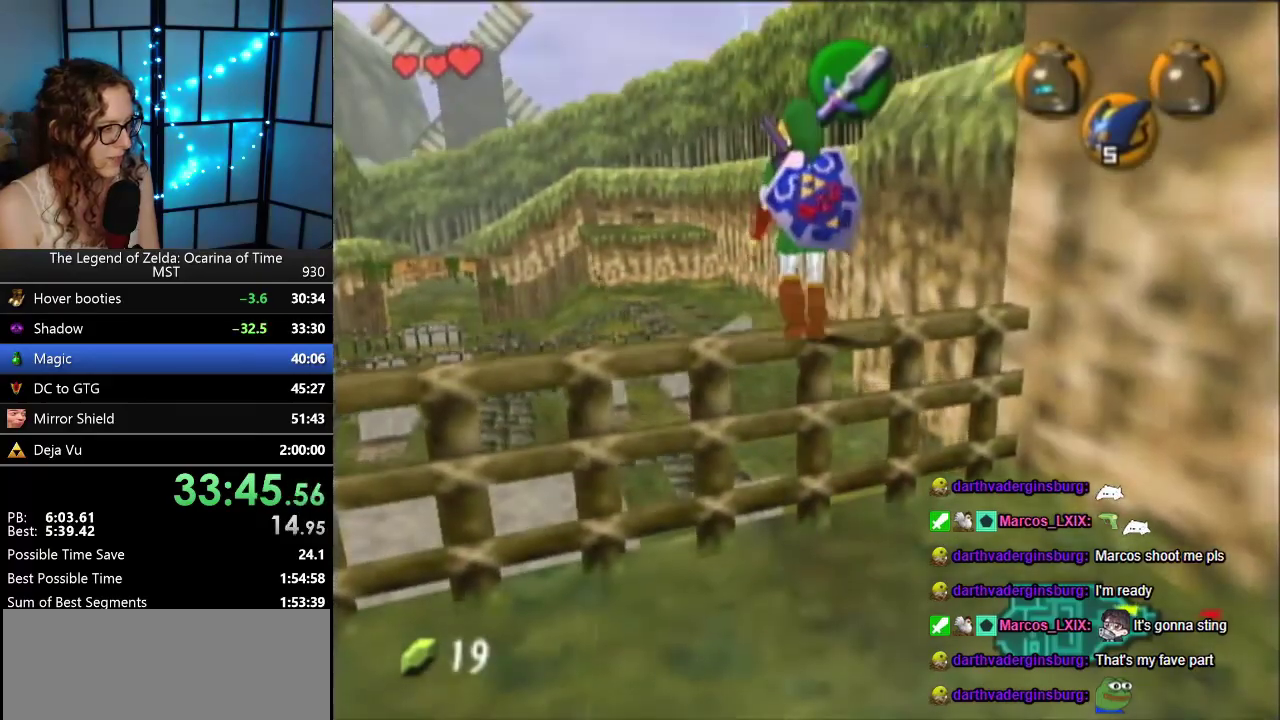
{"buttons": [], "left_stick": "up-left", "events": [[250, "left_stick", "up-left"]]}
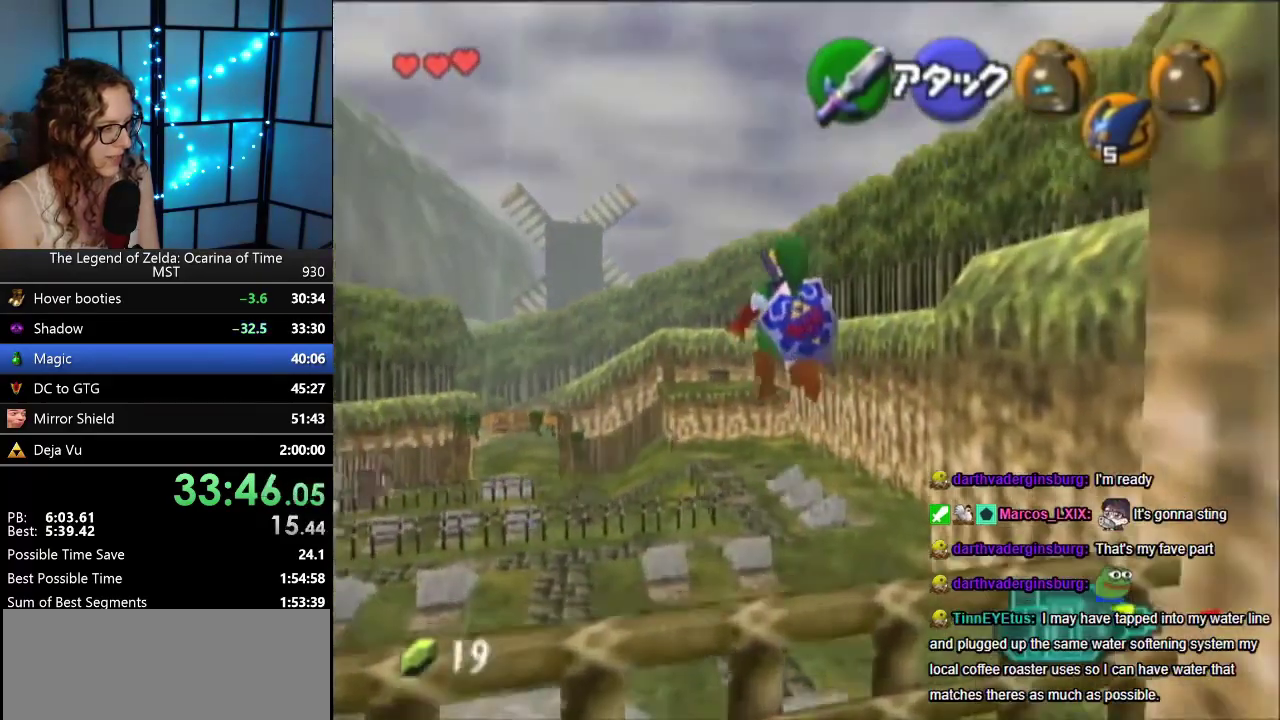
{"buttons": [], "left_stick": "up", "events": [[133, "left_stick", "up"]]}
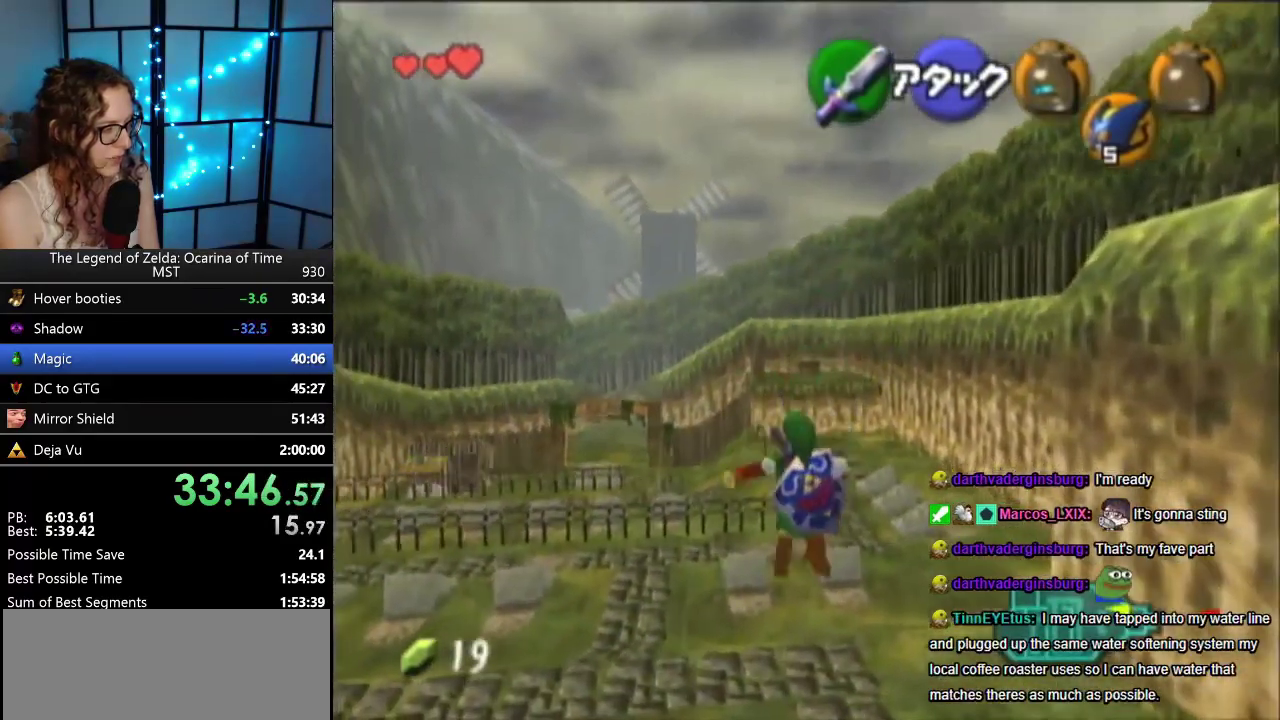
{"buttons": [], "left_stick": "up", "events": []}
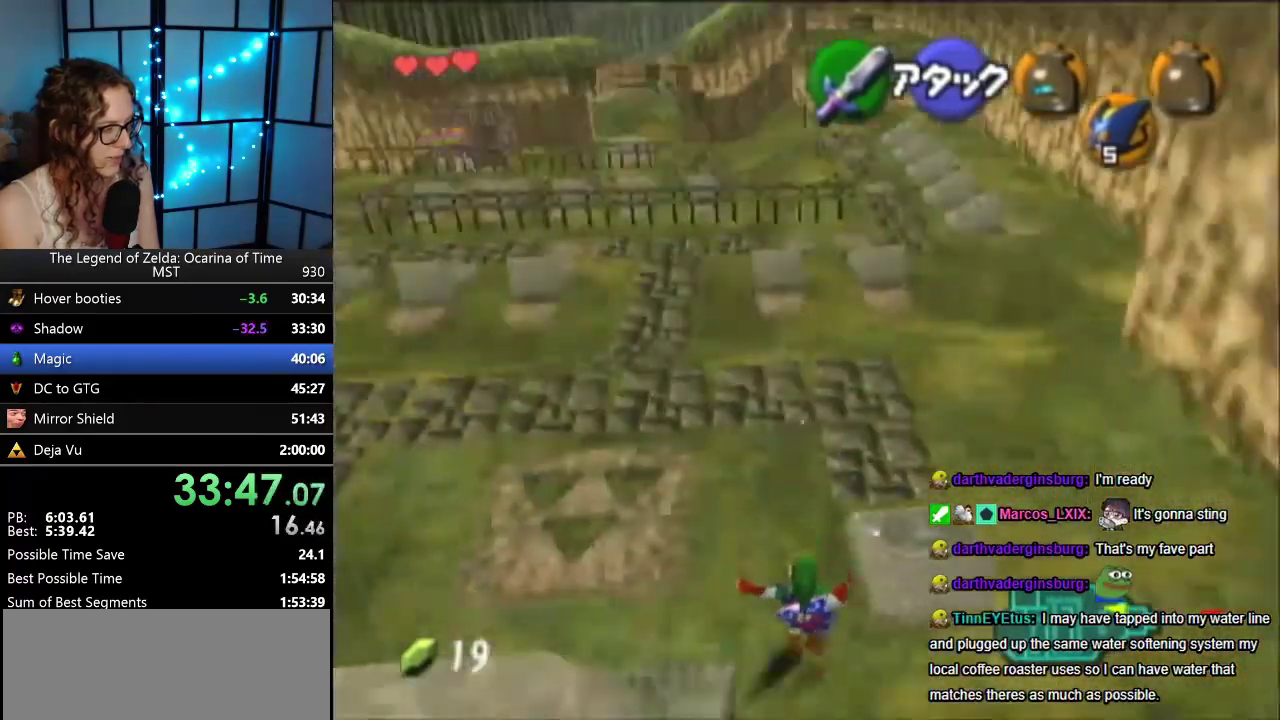
{"buttons": [], "left_stick": "up", "events": []}
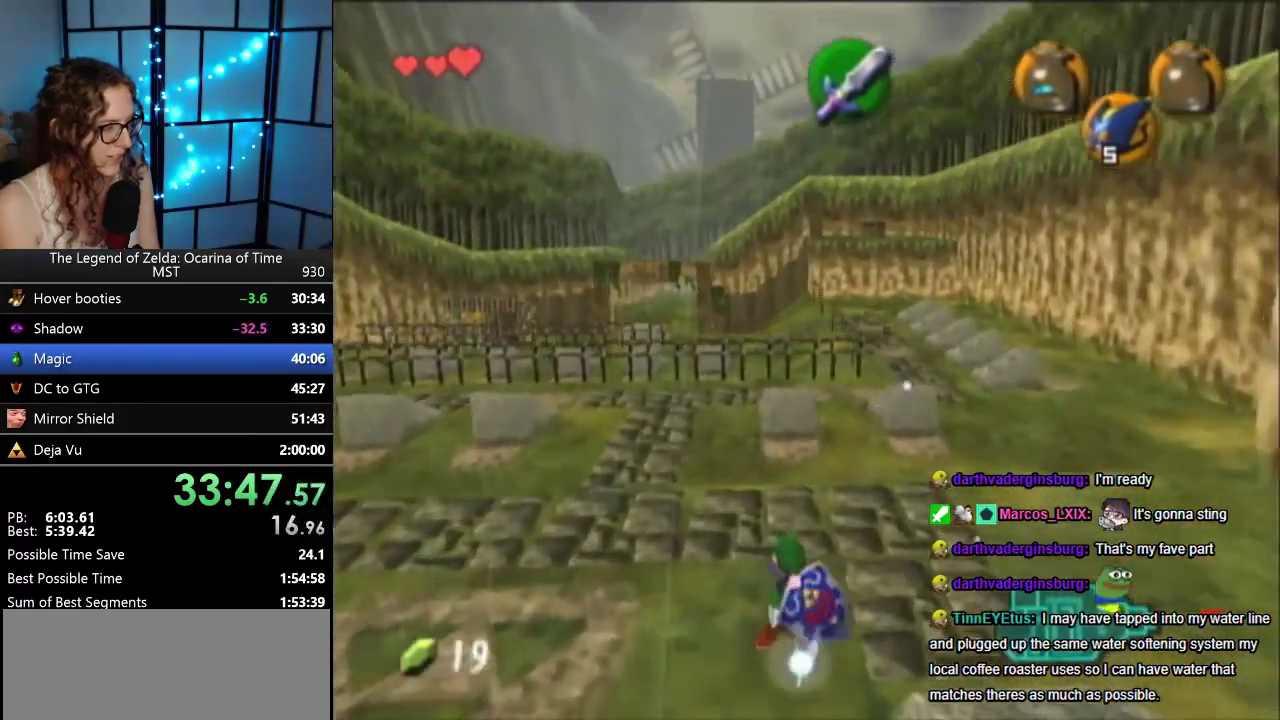
{"buttons": [], "left_stick": "up", "events": [[267, "left_stick", "up-right"], [417, "left_stick", "up"]]}
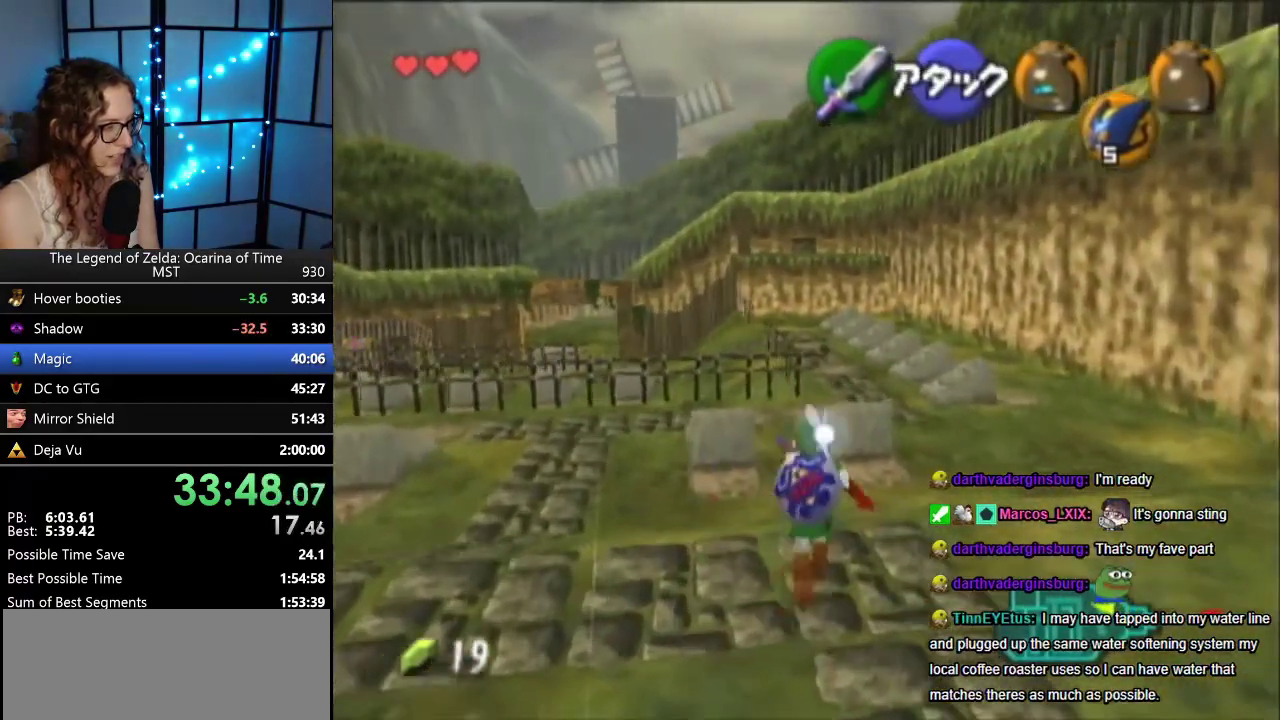
{"buttons": [], "left_stick": "up", "events": [[33, "A", "down"], [200, "A", "up"]]}
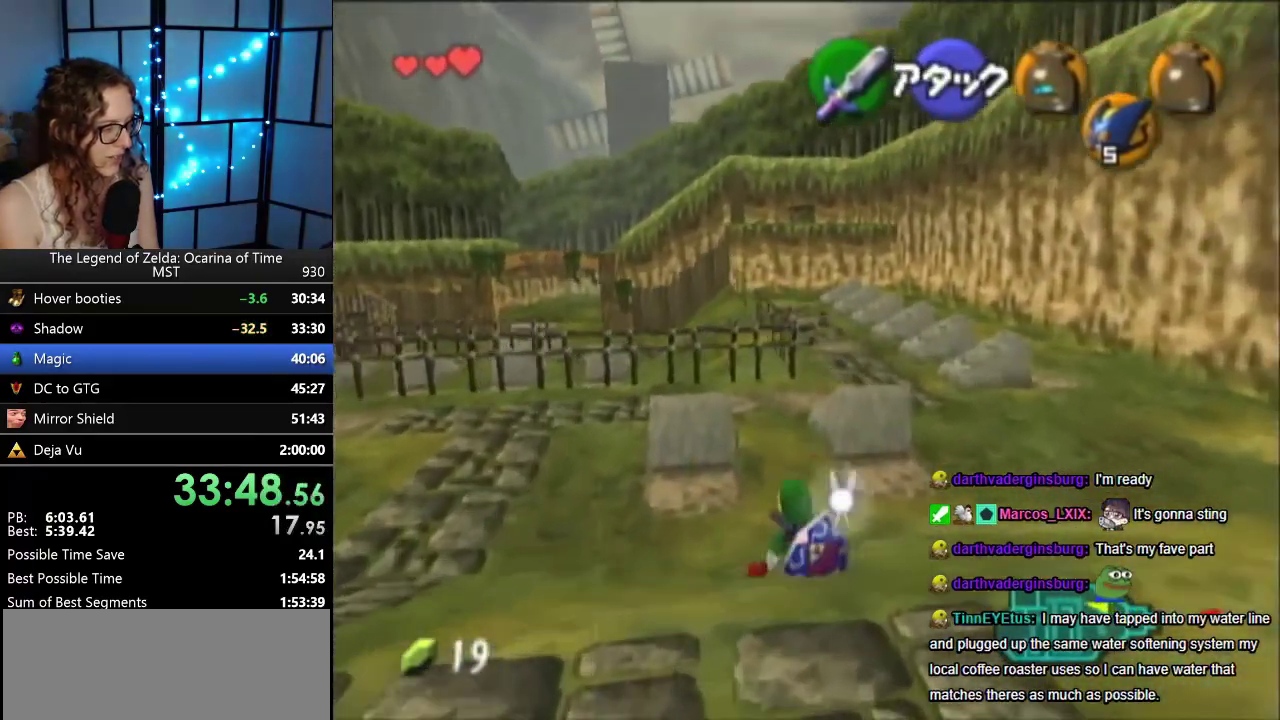
{"buttons": [], "left_stick": "up", "events": [[300, "A", "down"], [467, "A", "up"]]}
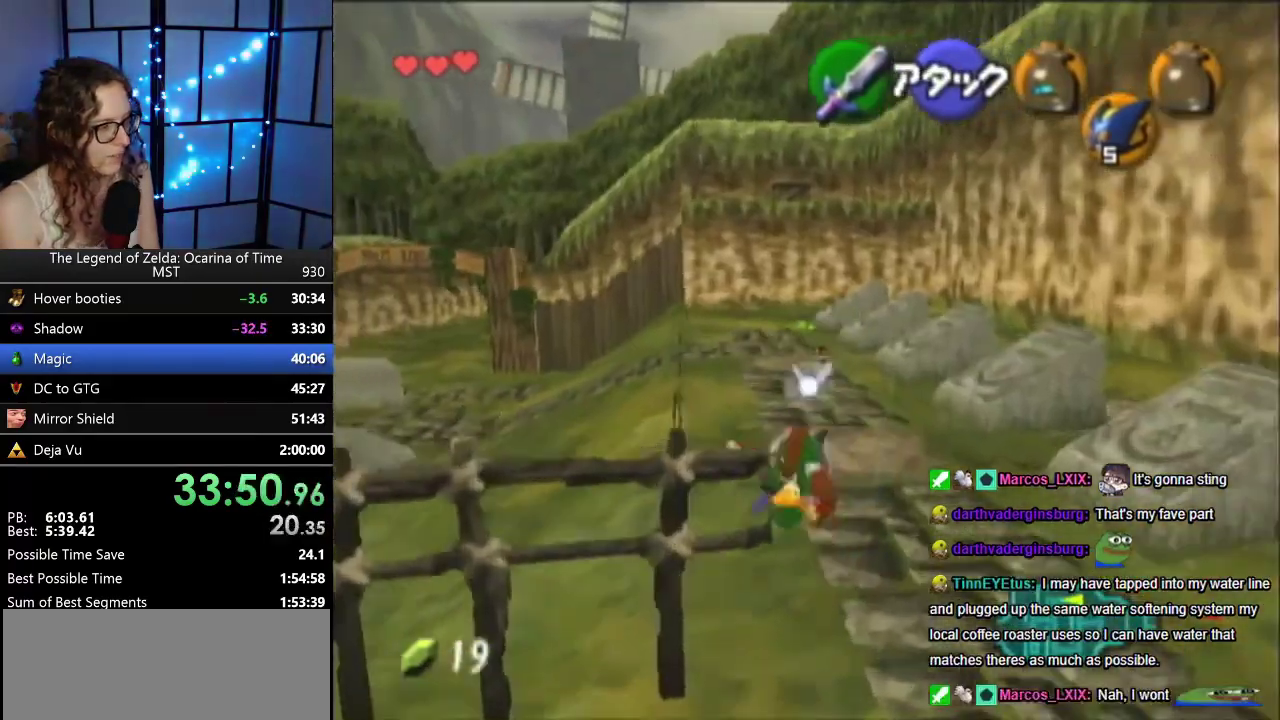
{"buttons": [], "left_stick": "up", "events": []}
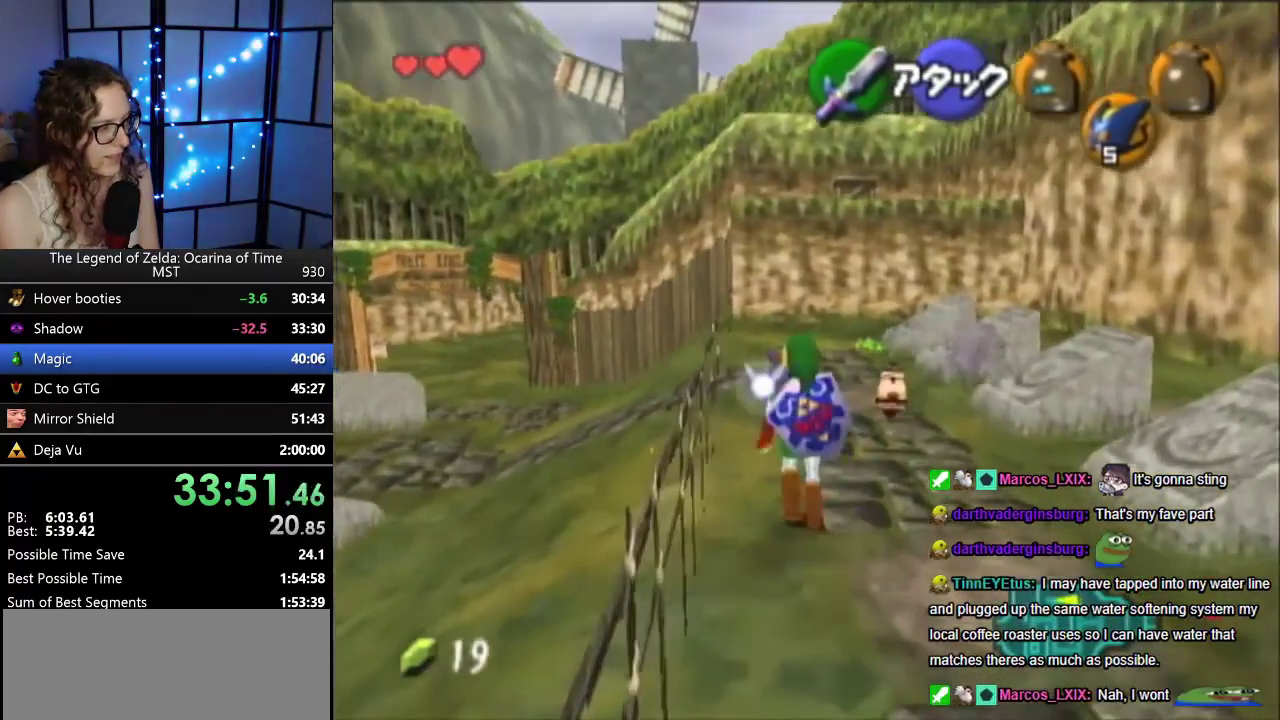
{"buttons": [], "left_stick": "up", "events": [[83, "A", "down"], [283, "A", "up"]]}
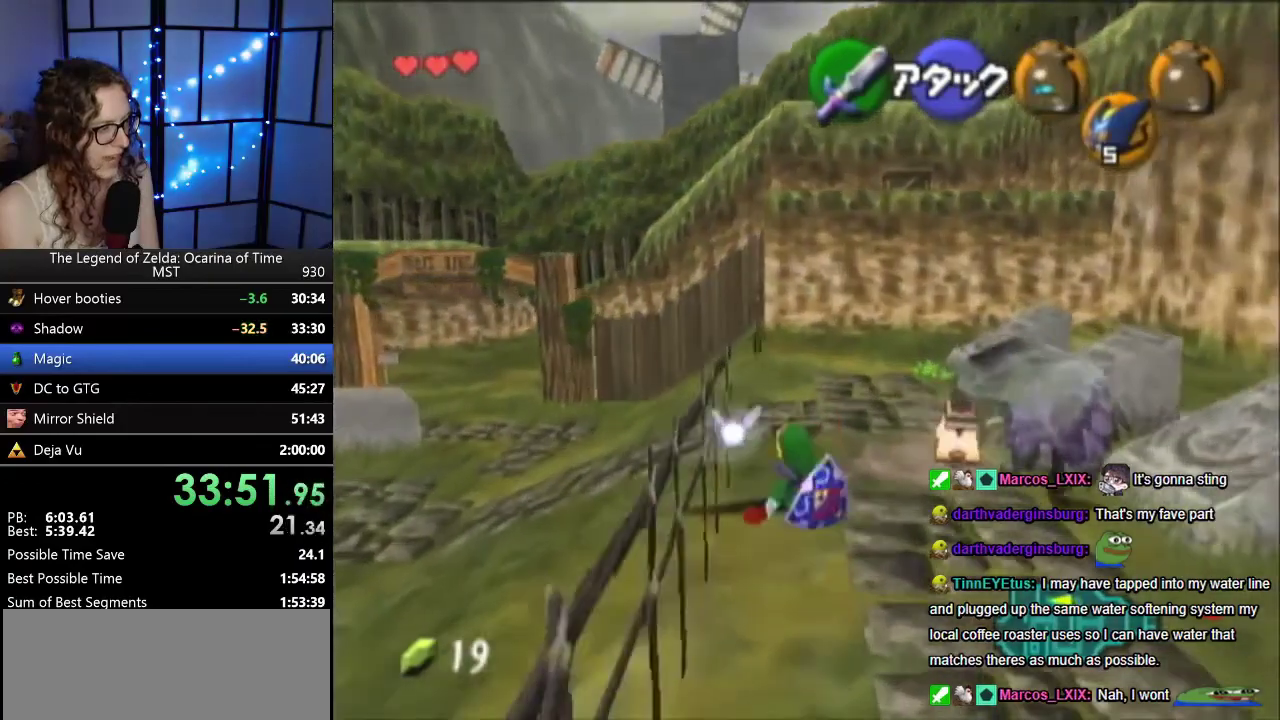
{"buttons": ["A"], "left_stick": "up-left", "events": [[117, "left_stick", "up-left"], [383, "A", "down"]]}
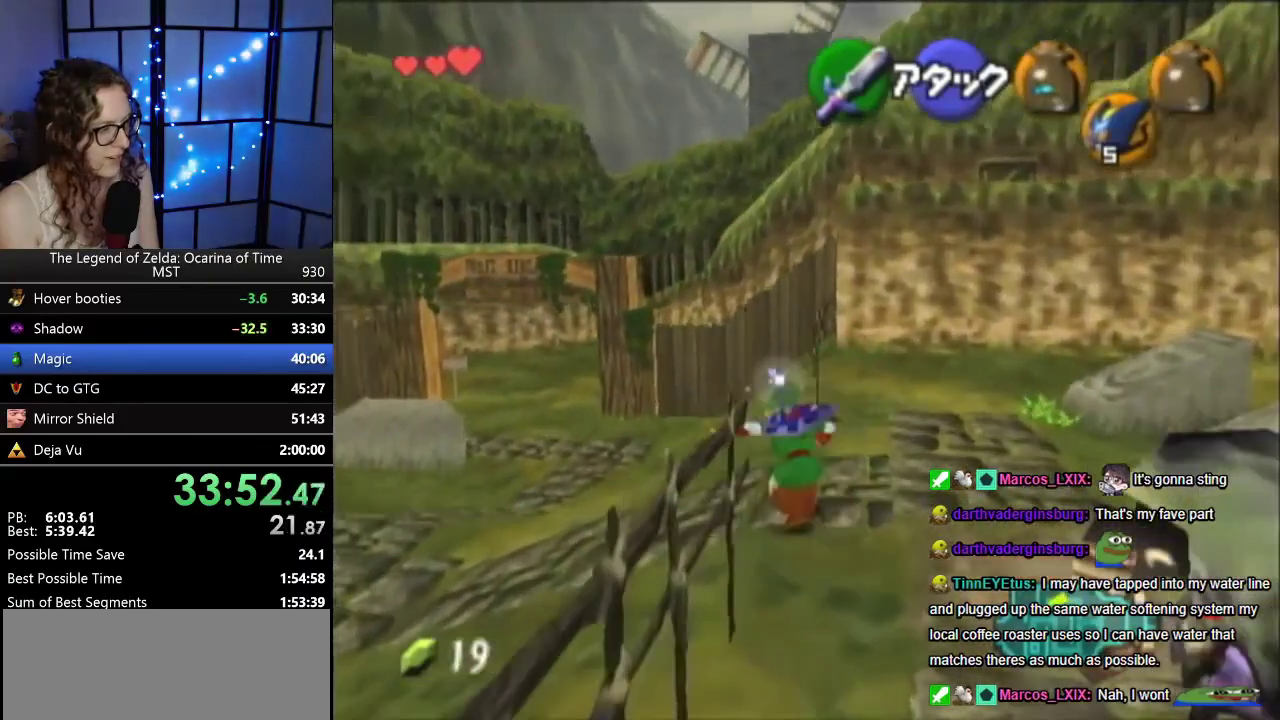
{"buttons": [], "left_stick": "up", "events": [[67, "A", "up"], [200, "left_stick", "up"]]}
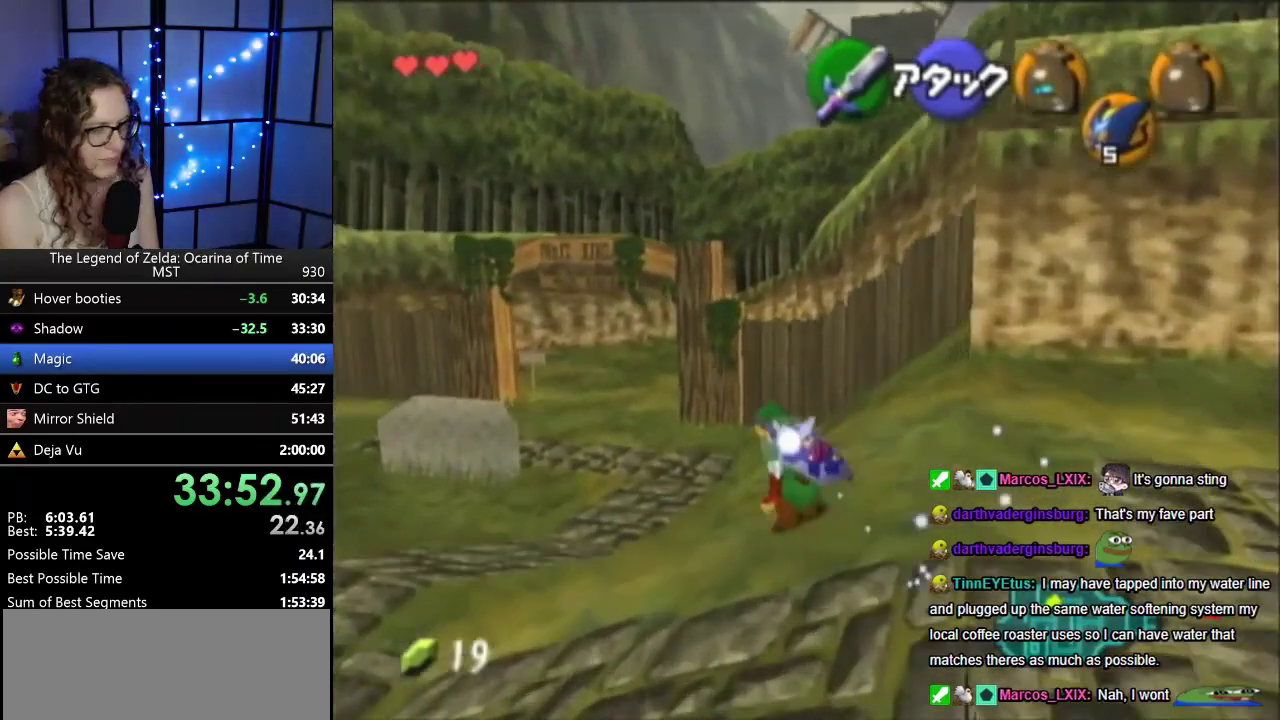
{"buttons": [], "left_stick": "up", "events": [[150, "A", "down"], [350, "A", "up"]]}
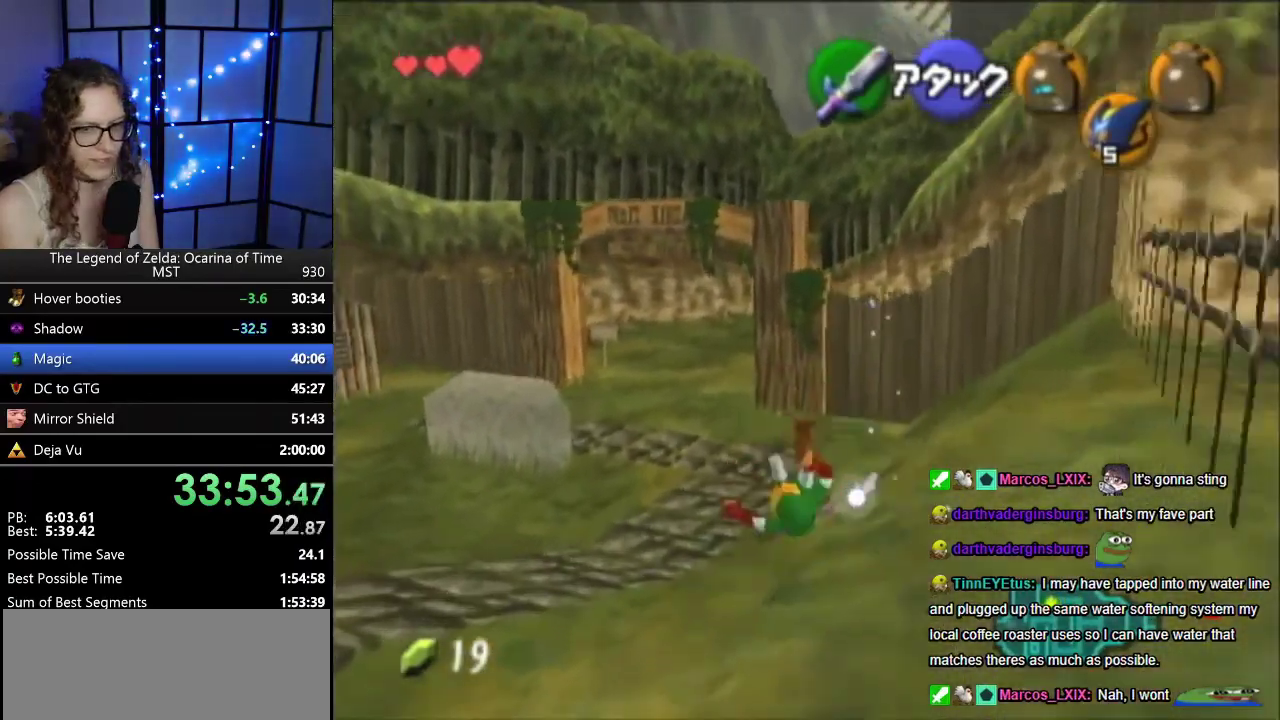
{"buttons": ["A"], "left_stick": "up", "events": [[467, "A", "down"]]}
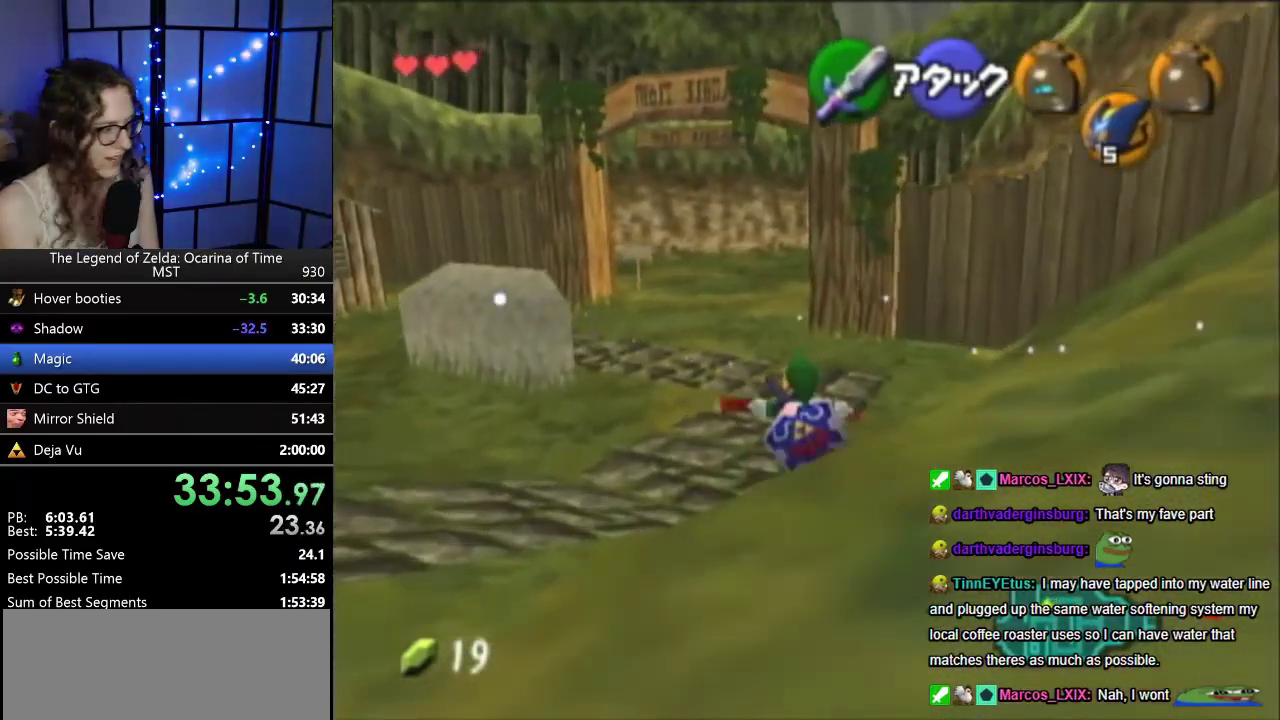
{"buttons": [], "left_stick": "up", "events": [[150, "A", "up"]]}
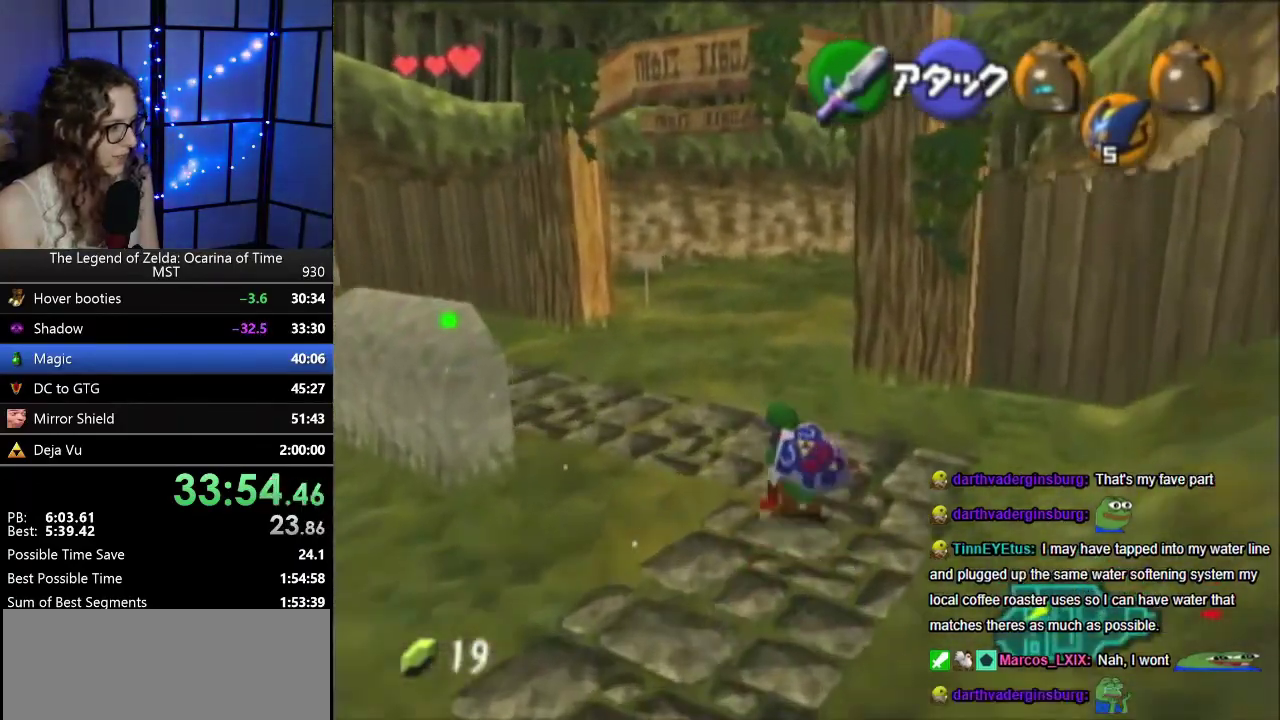
{"buttons": ["A"], "left_stick": "center", "events": [[317, "A", "down"], [400, "A", "up"], [400, "B", "down"], [400, "left_stick", "center"], [467, "B", "up"], [483, "A", "down"]]}
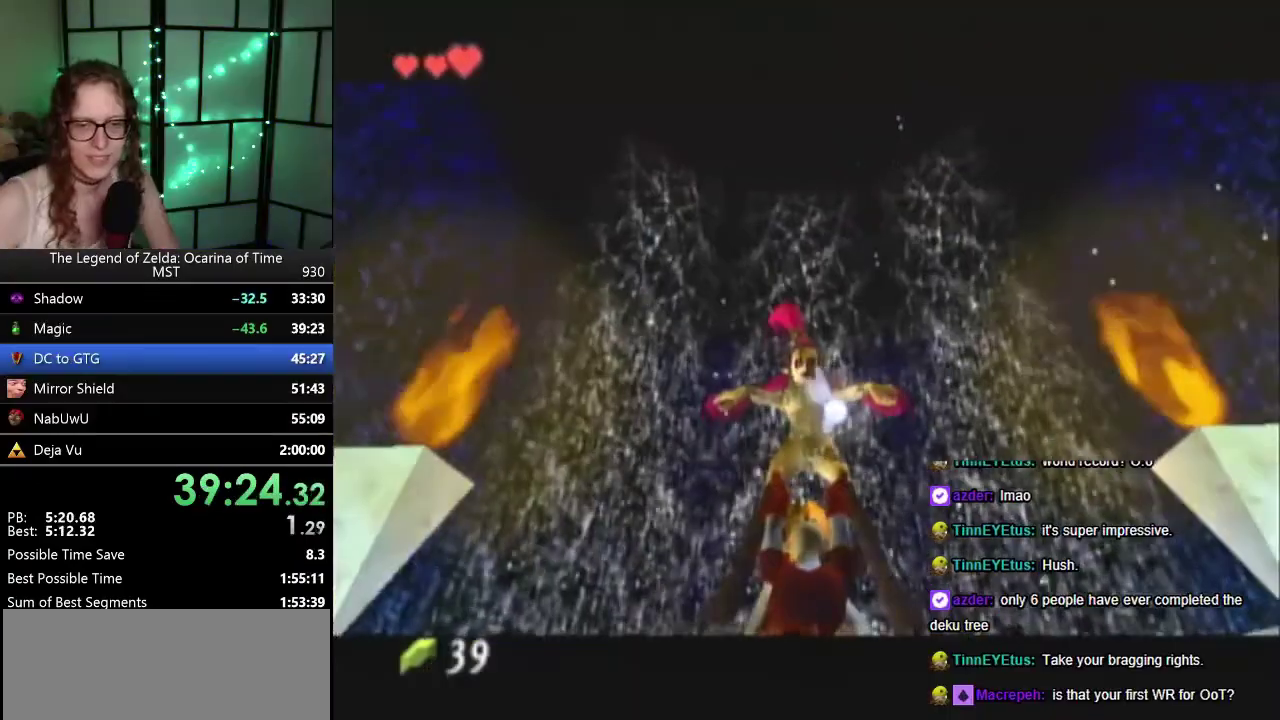
{"buttons": [], "left_stick": "center", "events": [[50, "A", "up"], [83, "B", "down"], [183, "A", "down"], [183, "B", "up"], [250, "A", "up"], [317, "B", "down"], [367, "A", "down"], [367, "B", "up"], [483, "A", "up"]]}
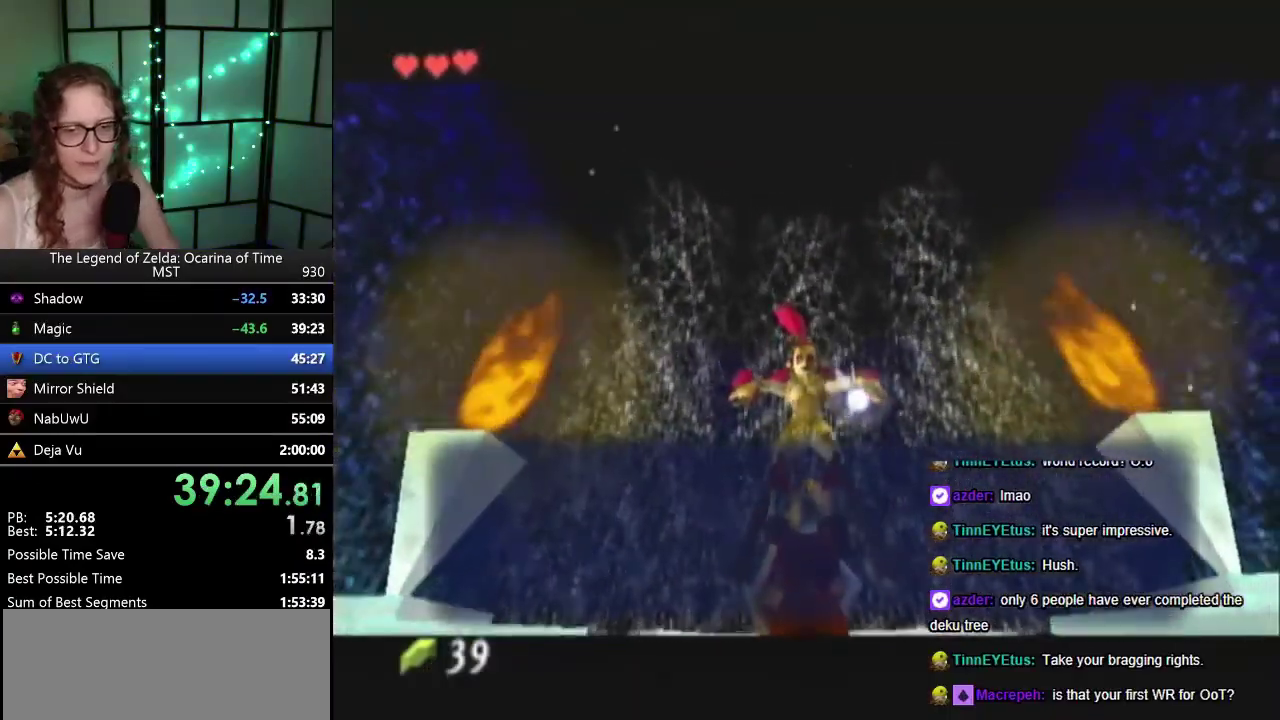
{"buttons": ["A"], "left_stick": "center", "events": [[17, "B", "down"], [50, "C_UP", "down"], [217, "C_UP", "up"], [283, "A", "down"], [283, "B", "up"], [400, "A", "up"], [400, "B", "down"], [500, "A", "down"], [500, "B", "up"]]}
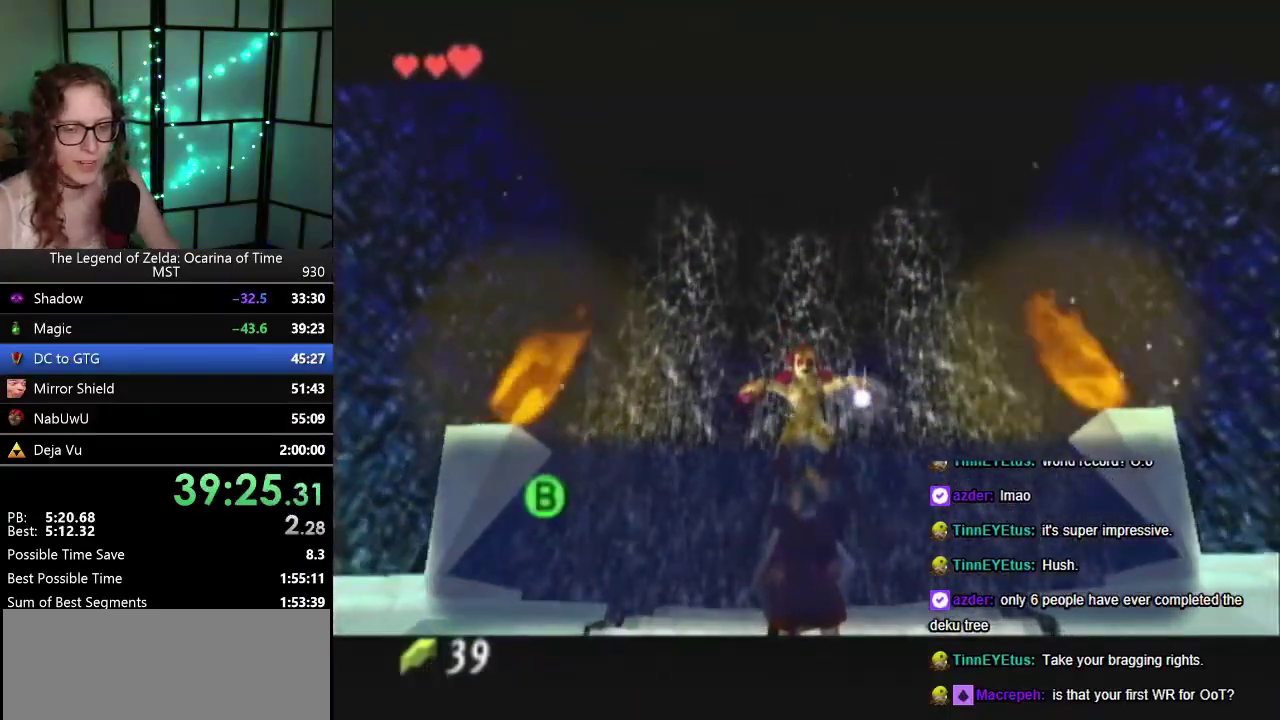
{"buttons": [], "left_stick": "center", "events": [[83, "A", "up"], [117, "B", "down"], [183, "A", "down"], [183, "B", "up"], [267, "A", "up"], [300, "B", "down"], [367, "A", "down"], [367, "B", "up"], [467, "A", "up"]]}
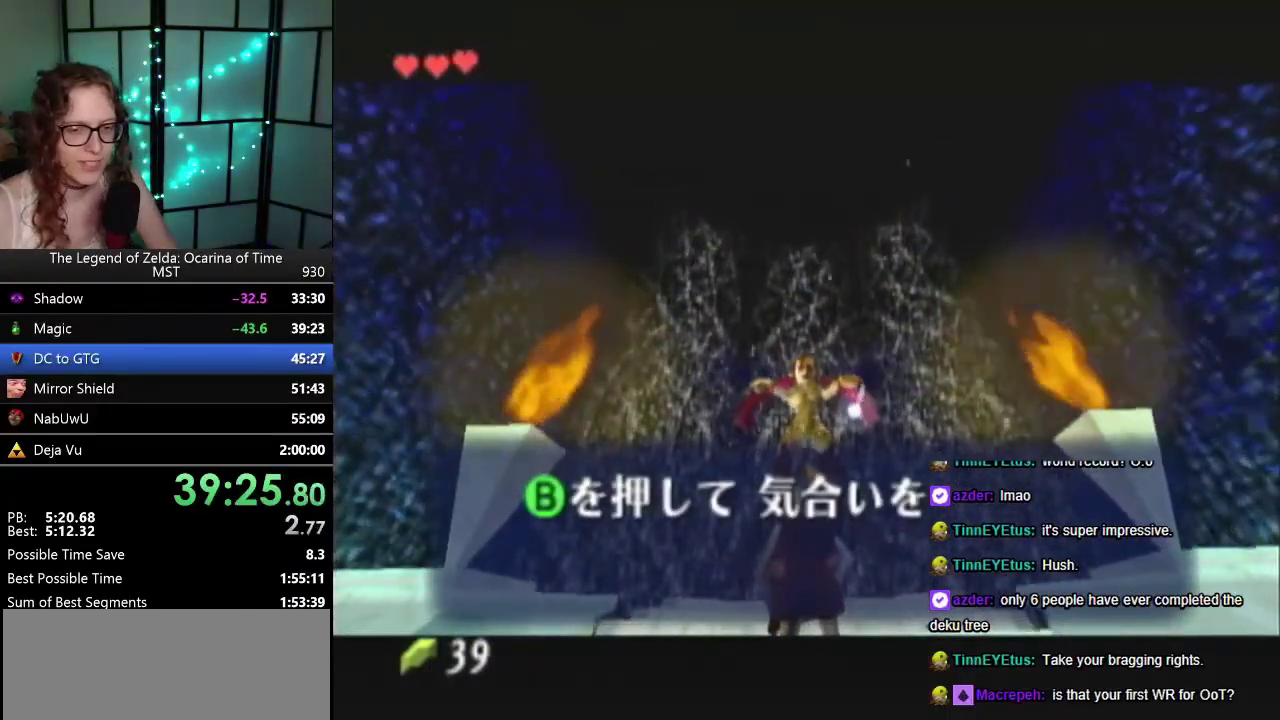
{"buttons": ["B"], "left_stick": "center", "events": [[33, "B", "down"], [83, "A", "down"], [83, "B", "up"], [200, "A", "up"], [233, "B", "down"], [300, "A", "down"], [333, "B", "up"], [433, "A", "up"], [450, "B", "down"]]}
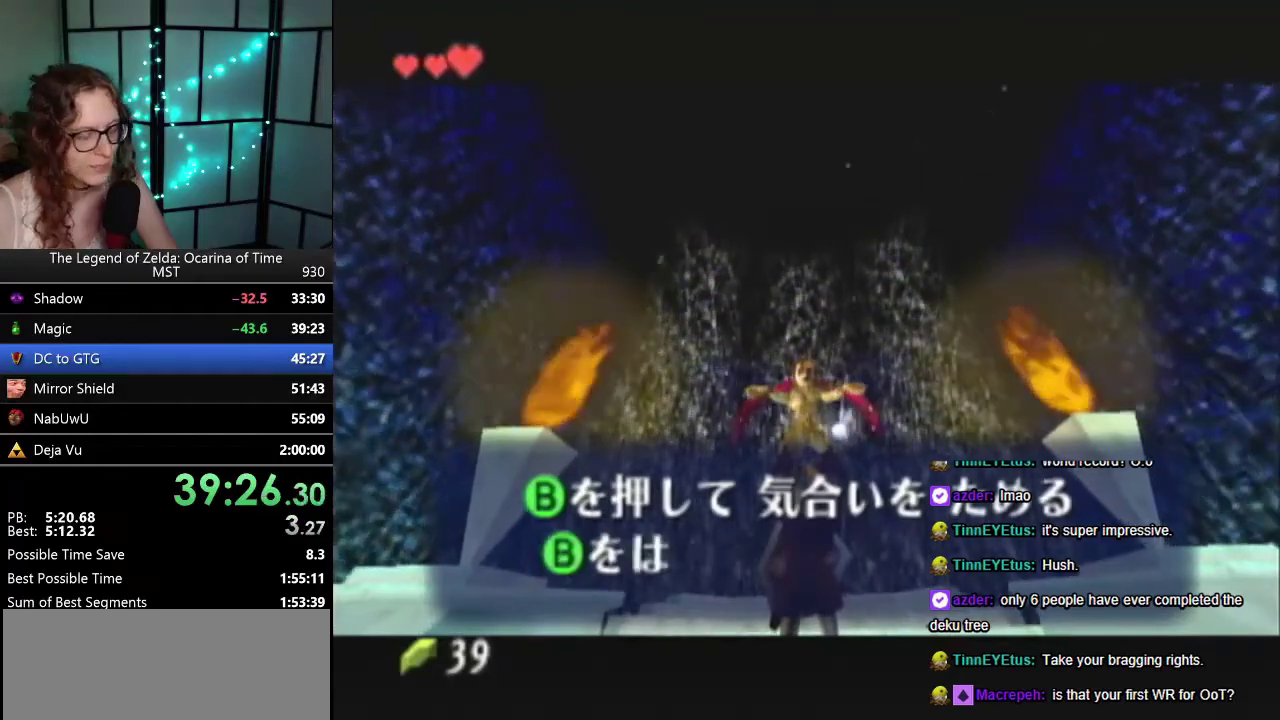
{"buttons": ["A"], "left_stick": "center", "events": [[33, "A", "down"], [33, "B", "up"], [83, "A", "up"], [200, "A", "down"], [300, "A", "up"], [400, "A", "down"]]}
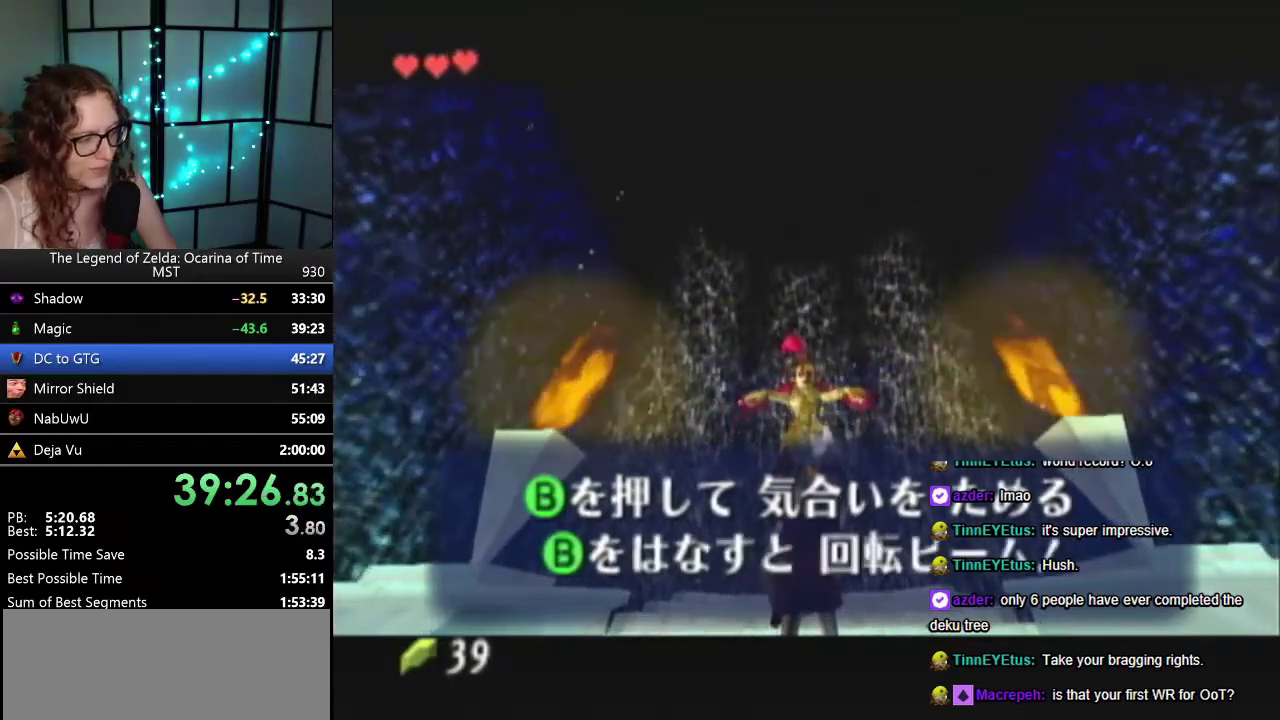
{"buttons": ["A"], "left_stick": "center", "events": [[33, "A", "up"], [50, "B", "down"], [83, "A", "down"], [150, "B", "up"], [200, "A", "up"], [200, "B", "down"], [300, "A", "down"], [300, "B", "up"], [433, "A", "up"], [433, "B", "down"], [500, "A", "down"], [500, "B", "up"]]}